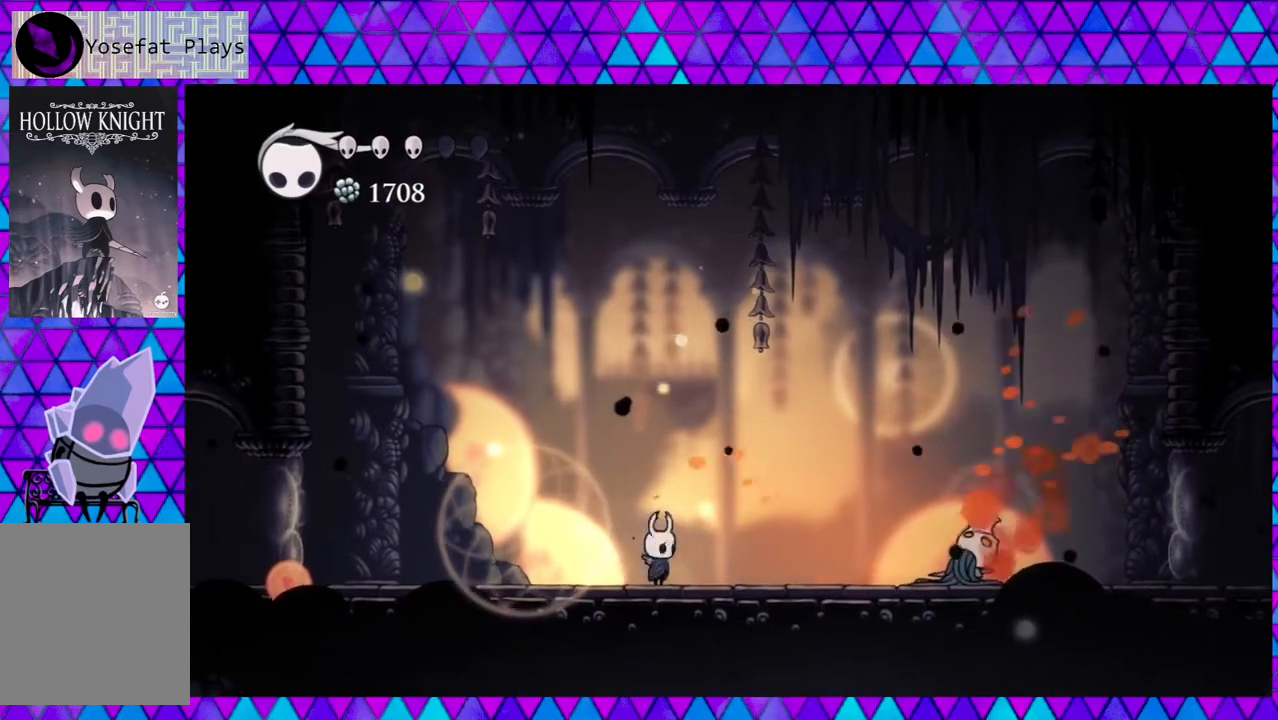
Gameplay with a controller (Nintendo layout); each line is a JSON object with the inputs held at the frame after it. "events" lists button and stick changes between this image and that frame as [ms after this image, input, new state], when the widget could be followed in between. Not read: L3 R3.
{"buttons": ["A"], "left_stick": "center", "right_stick": "center", "events": [[200, "DPAD_LEFT", "down"], [317, "A", "down"], [350, "DPAD_LEFT", "up"]]}
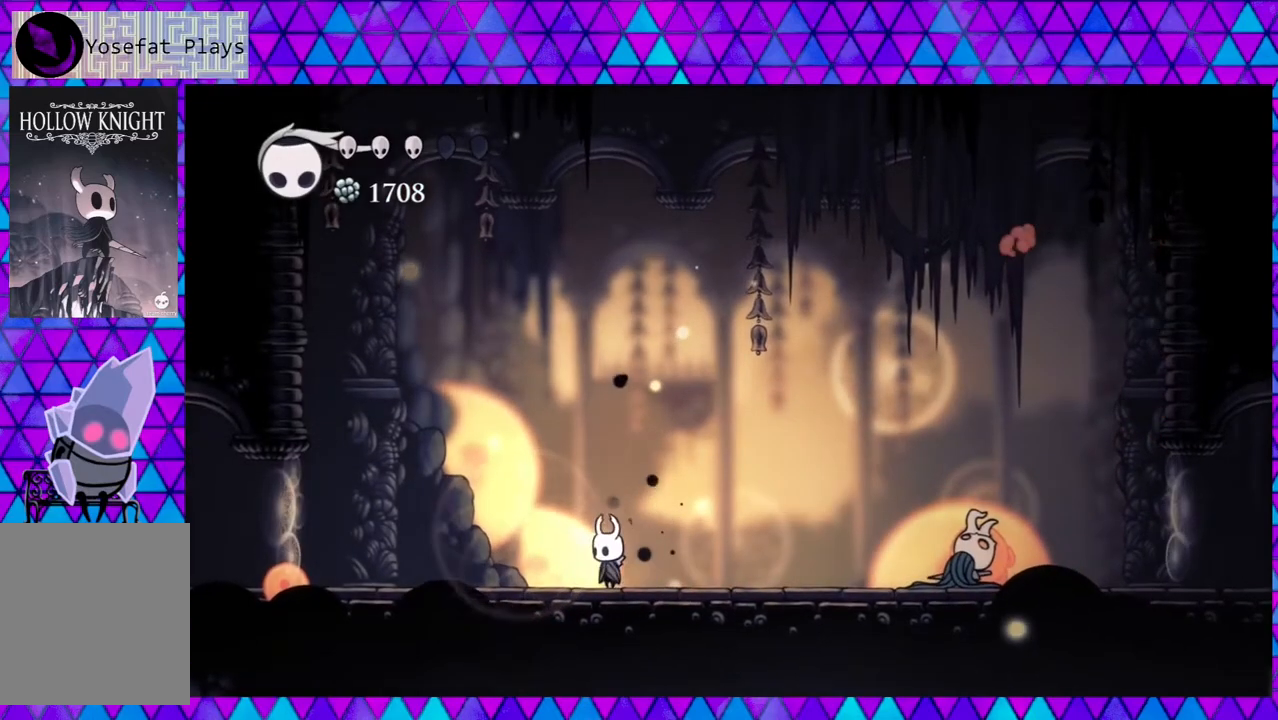
{"buttons": ["A"], "left_stick": "center", "right_stick": "center", "events": []}
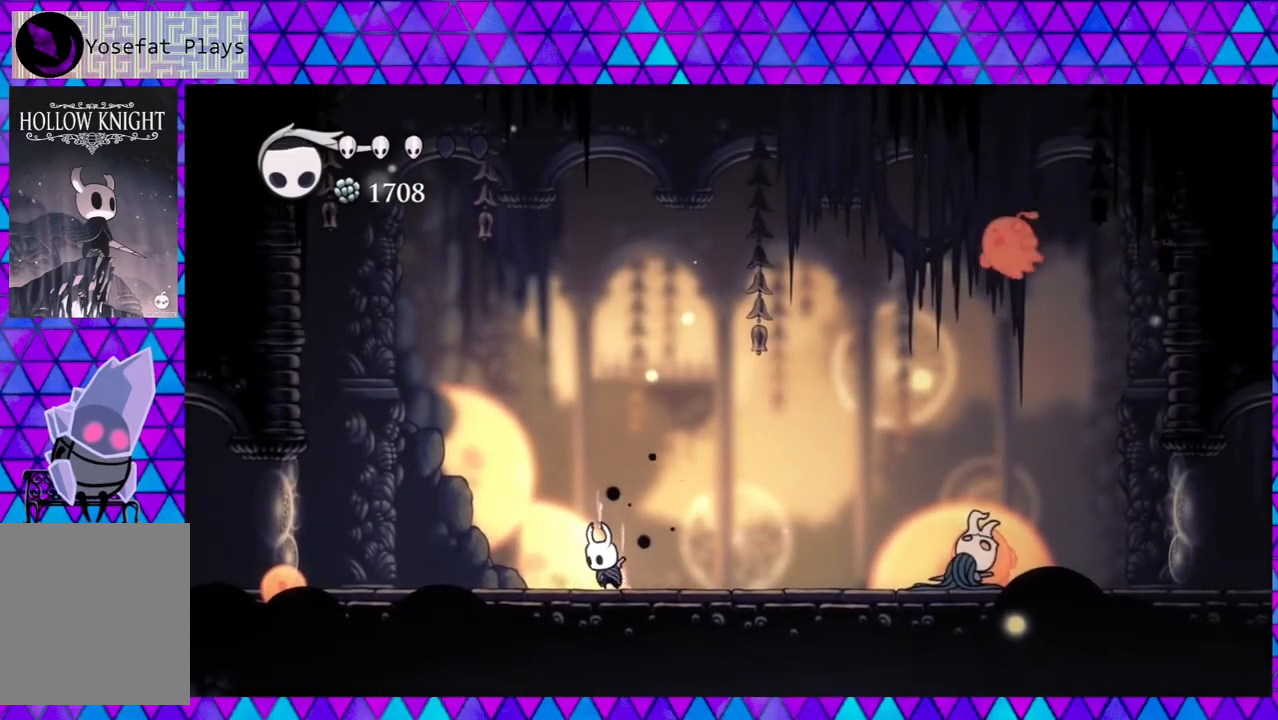
{"buttons": ["A"], "left_stick": "center", "right_stick": "center", "events": []}
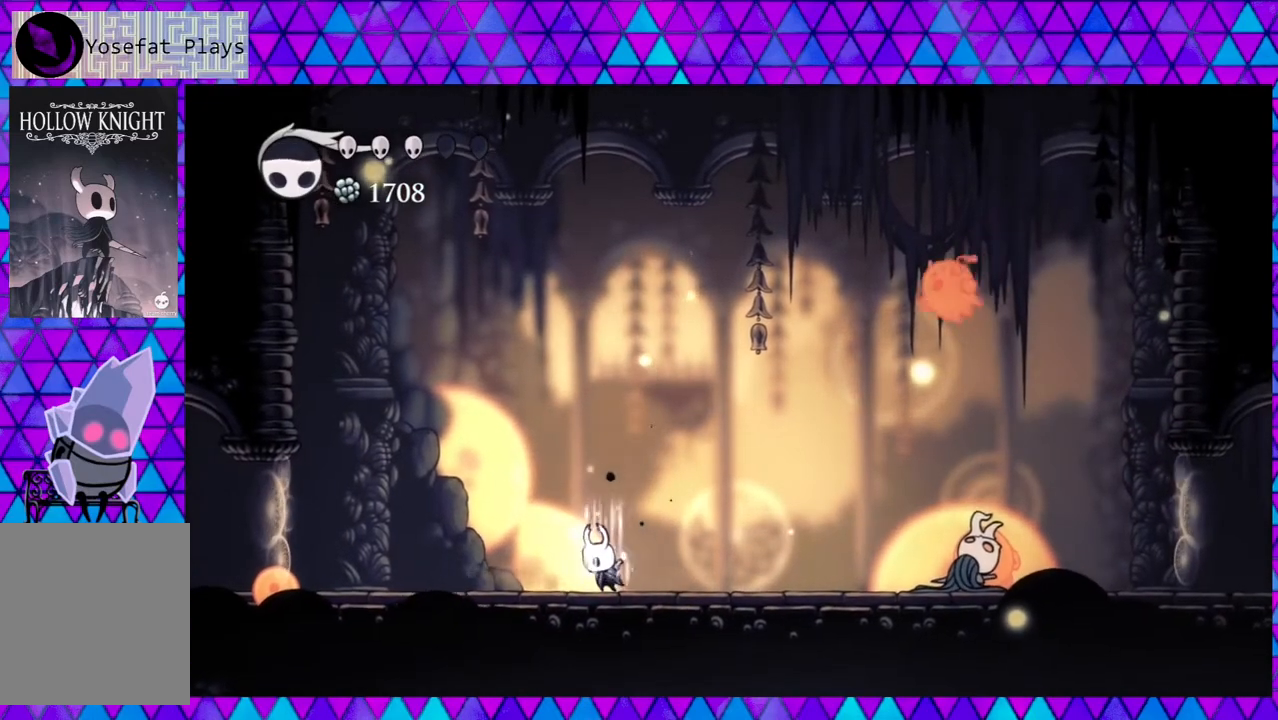
{"buttons": [], "left_stick": "center", "right_stick": "center", "events": [[483, "A", "up"]]}
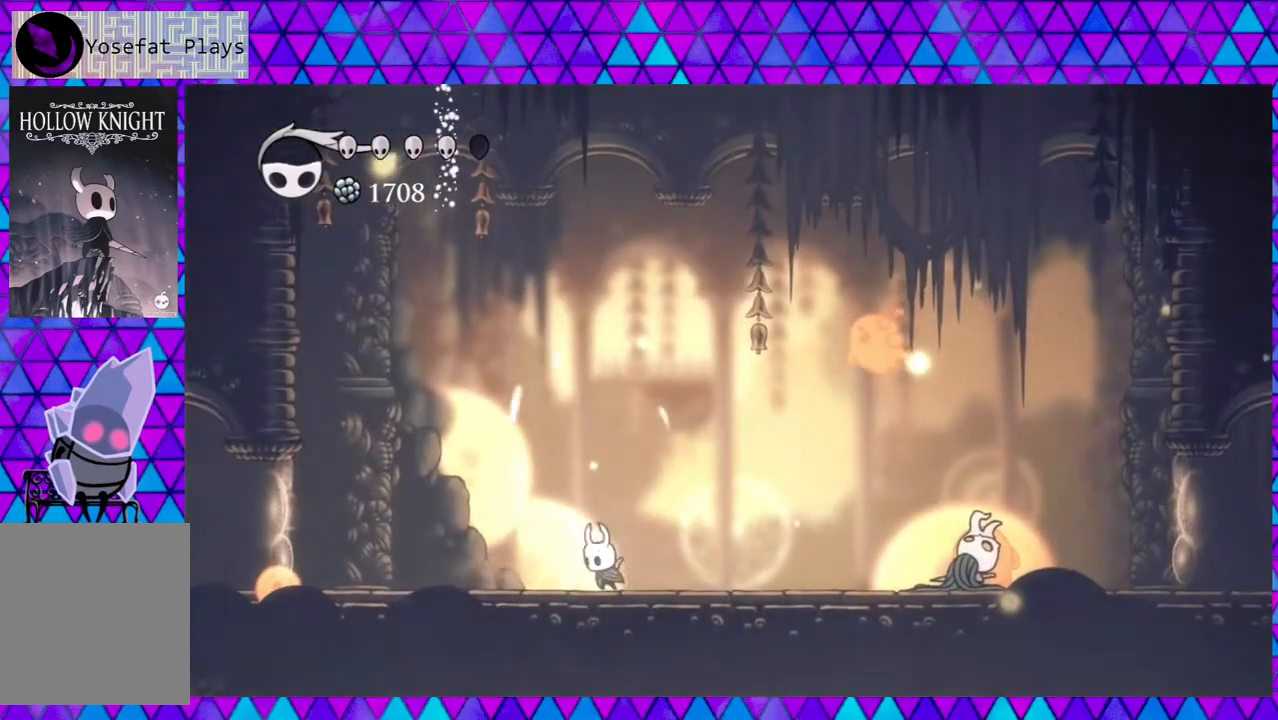
{"buttons": ["B"], "left_stick": "center", "right_stick": "center", "events": [[67, "DPAD_LEFT", "down"], [267, "DPAD_LEFT", "up"], [350, "DPAD_RIGHT", "down"], [433, "B", "down"], [467, "DPAD_RIGHT", "up"]]}
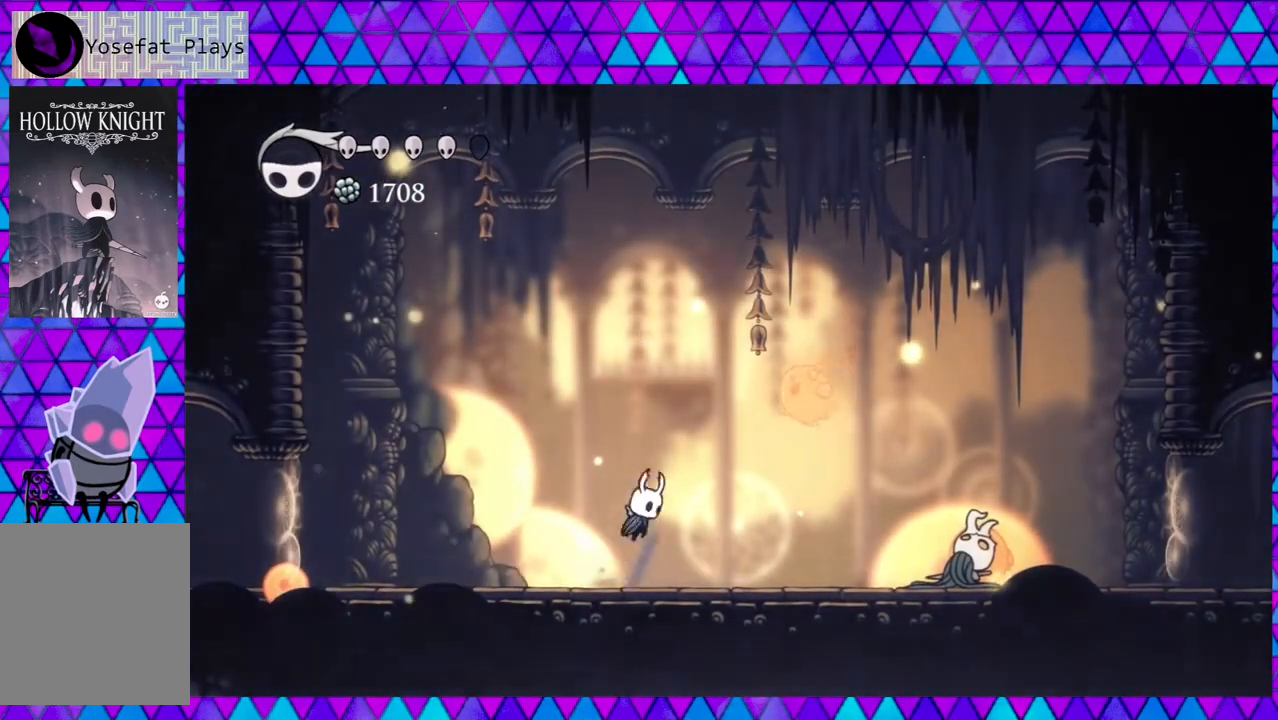
{"buttons": ["DPAD_UP", "DPAD_RIGHT"], "left_stick": "center", "right_stick": "center", "events": [[50, "Y", "down"], [217, "Y", "up"], [250, "B", "up"], [383, "DPAD_RIGHT", "down"], [433, "DPAD_UP", "down"]]}
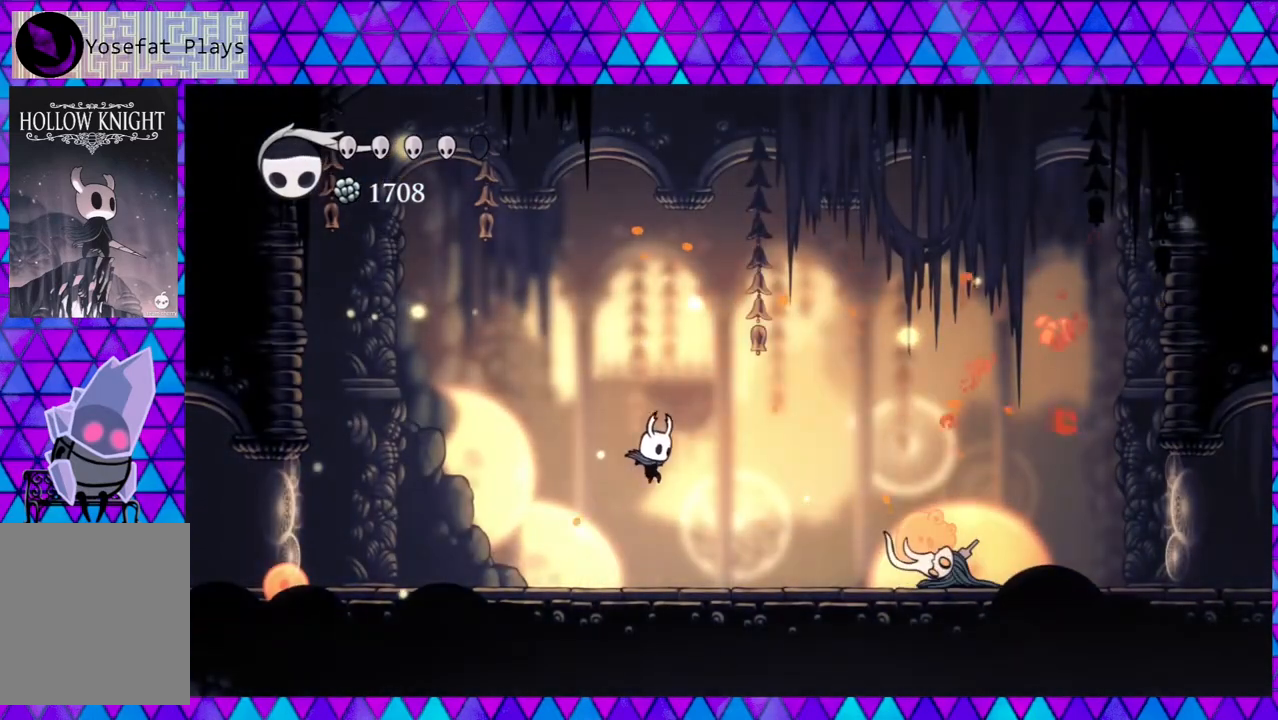
{"buttons": ["DPAD_LEFT"], "left_stick": "center", "right_stick": "center", "events": [[50, "DPAD_UP", "up"], [217, "Y", "down"], [333, "DPAD_RIGHT", "up"], [383, "Y", "up"], [467, "DPAD_LEFT", "down"]]}
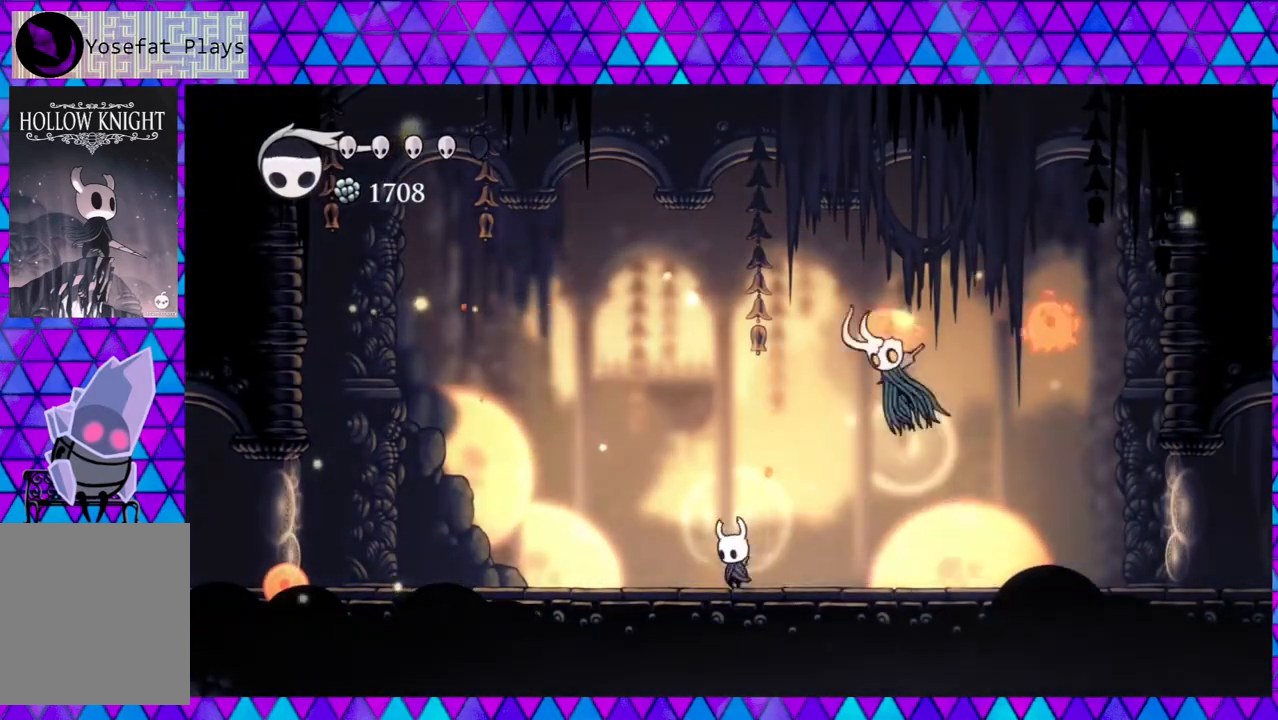
{"buttons": ["DPAD_LEFT"], "left_stick": "center", "right_stick": "center", "events": [[17, "R2", "down"], [467, "R2", "up"]]}
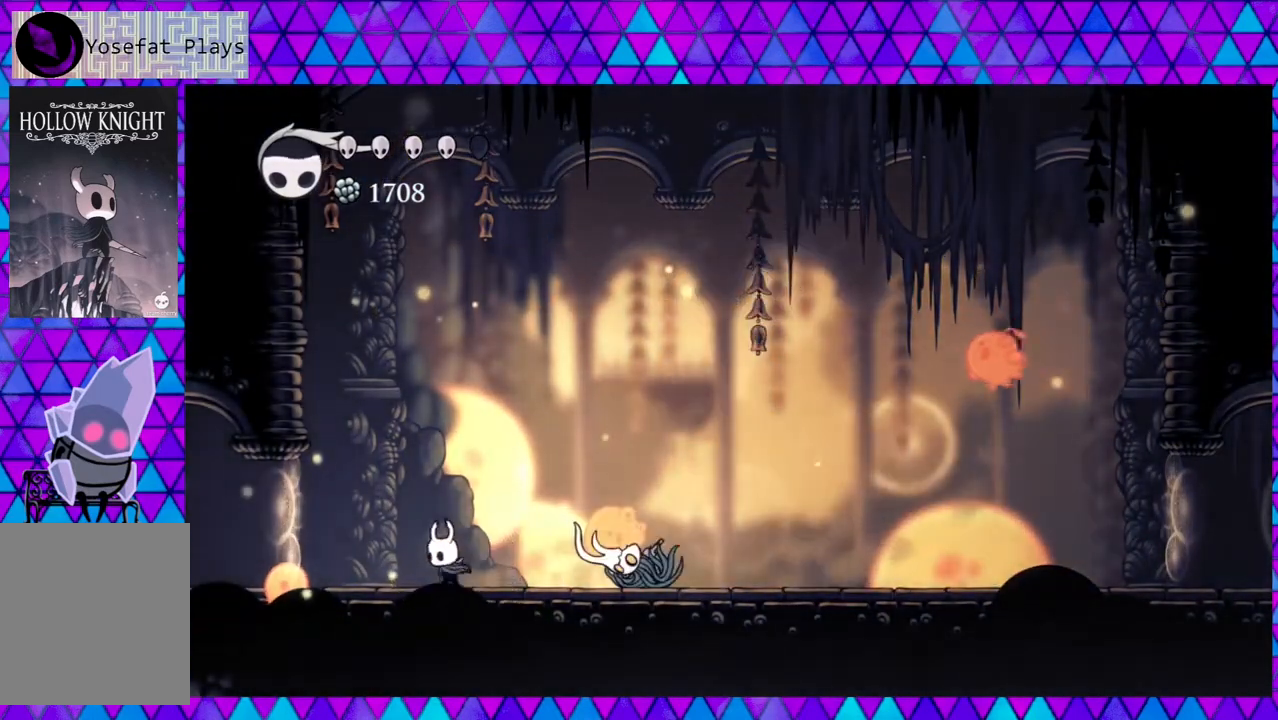
{"buttons": [], "left_stick": "center", "right_stick": "center", "events": [[33, "DPAD_DOWN", "down"], [33, "DPAD_LEFT", "up"], [83, "DPAD_DOWN", "up"], [83, "DPAD_RIGHT", "down"], [250, "Y", "down"], [300, "DPAD_RIGHT", "up"], [400, "Y", "up"]]}
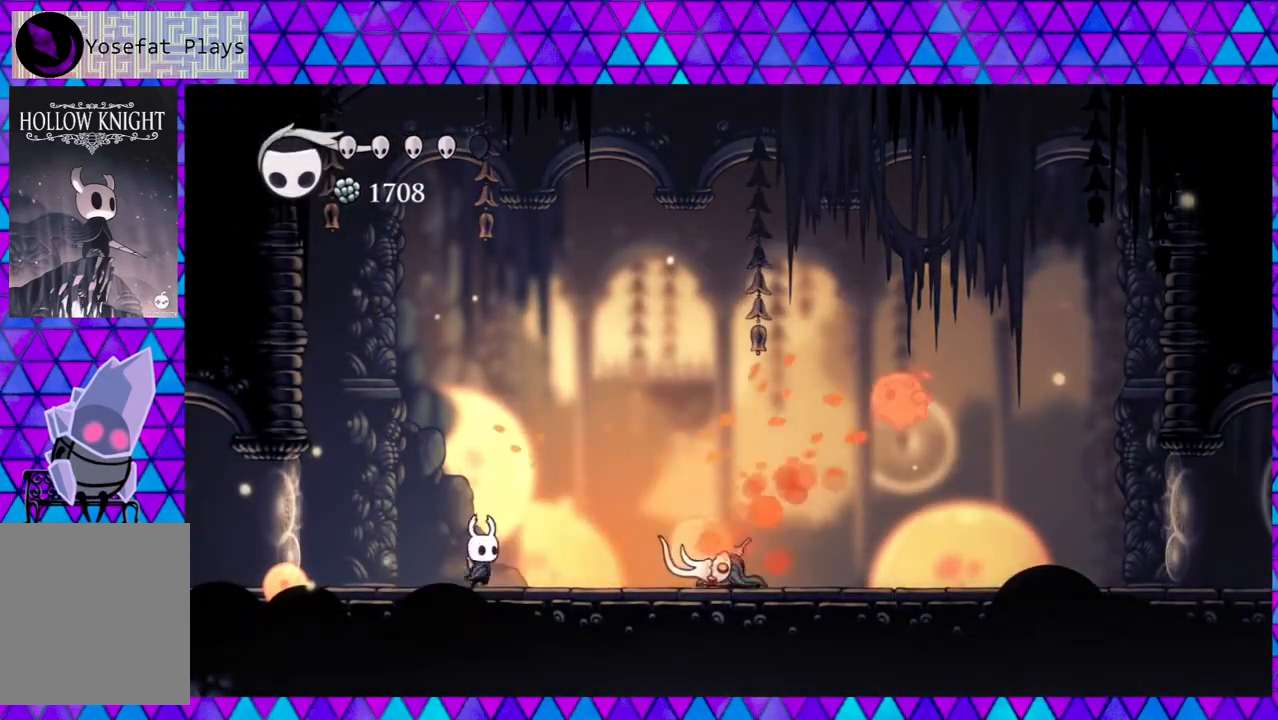
{"buttons": ["DPAD_RIGHT"], "left_stick": "center", "right_stick": "center", "events": [[67, "DPAD_LEFT", "down"], [417, "DPAD_LEFT", "up"], [417, "DPAD_UP", "down"], [450, "DPAD_RIGHT", "down"], [450, "DPAD_UP", "up"]]}
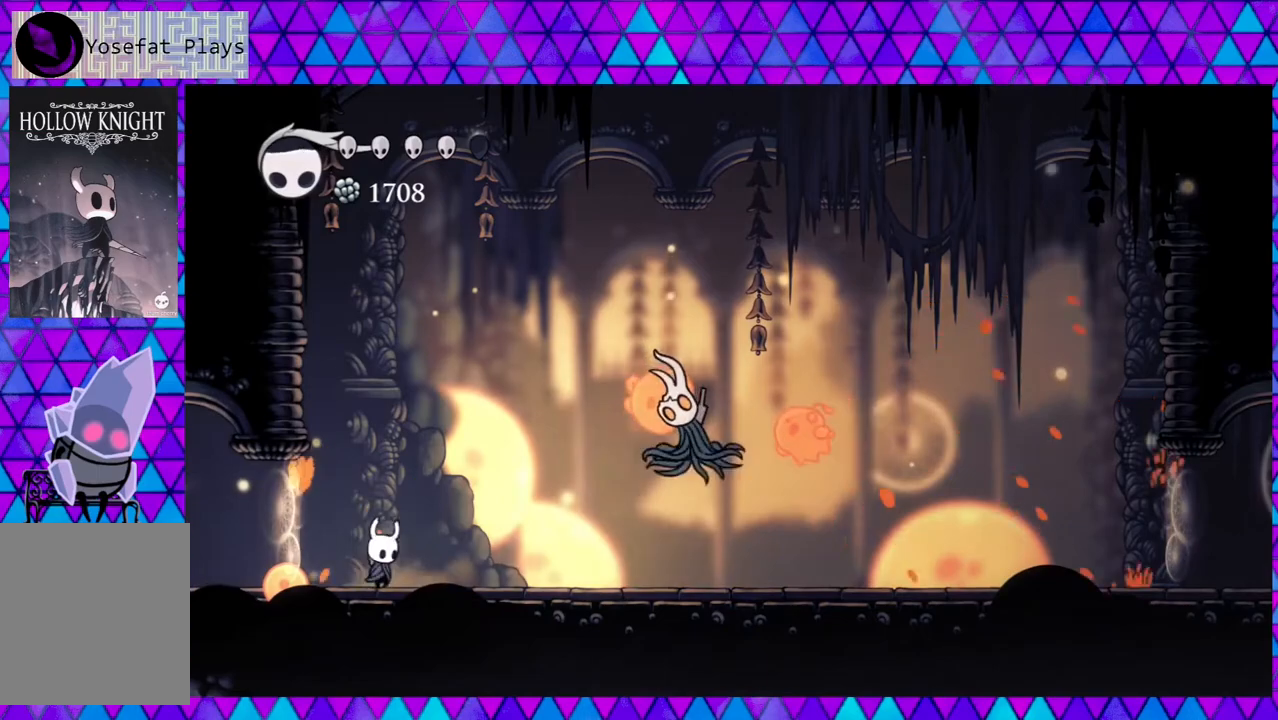
{"buttons": ["R2", "DPAD_UP", "DPAD_RIGHT"], "left_stick": "center", "right_stick": "center", "events": [[67, "DPAD_RIGHT", "up"], [267, "DPAD_RIGHT", "down"], [317, "R2", "down"], [433, "DPAD_UP", "down"]]}
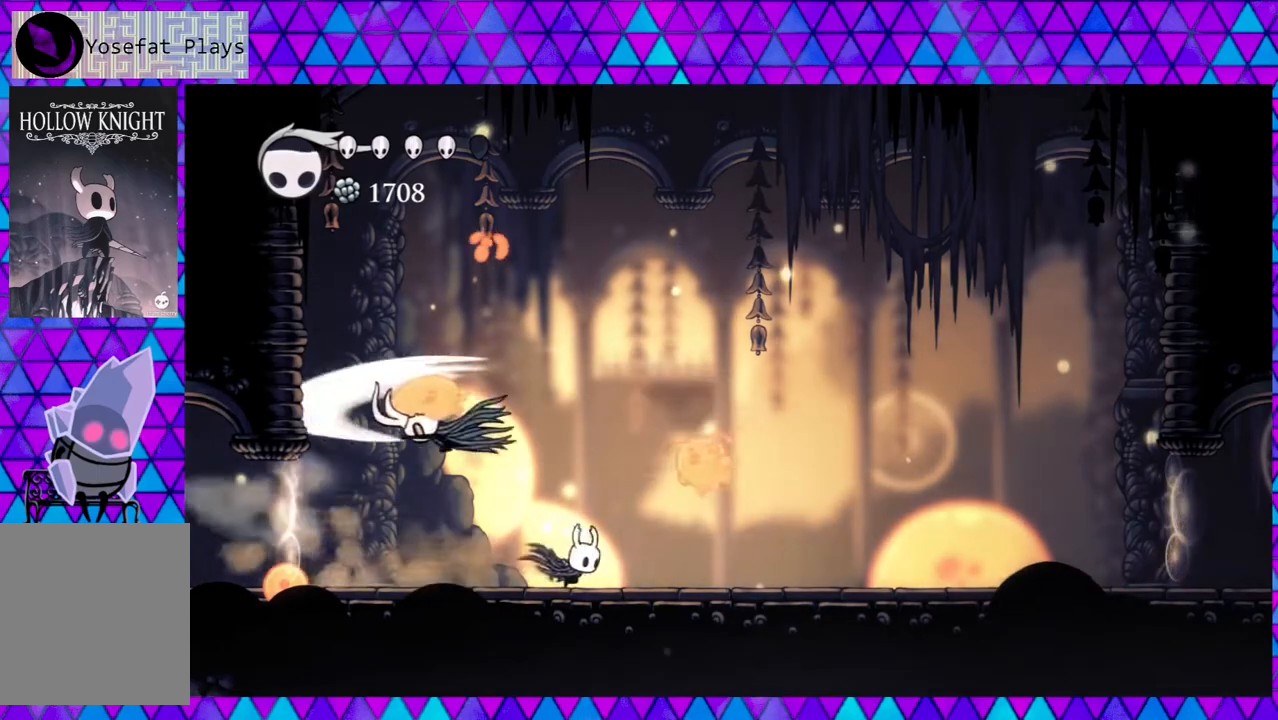
{"buttons": ["DPAD_LEFT"], "left_stick": "center", "right_stick": "center", "events": [[167, "DPAD_UP", "up"], [250, "R2", "up"], [483, "DPAD_LEFT", "down"], [483, "DPAD_RIGHT", "up"]]}
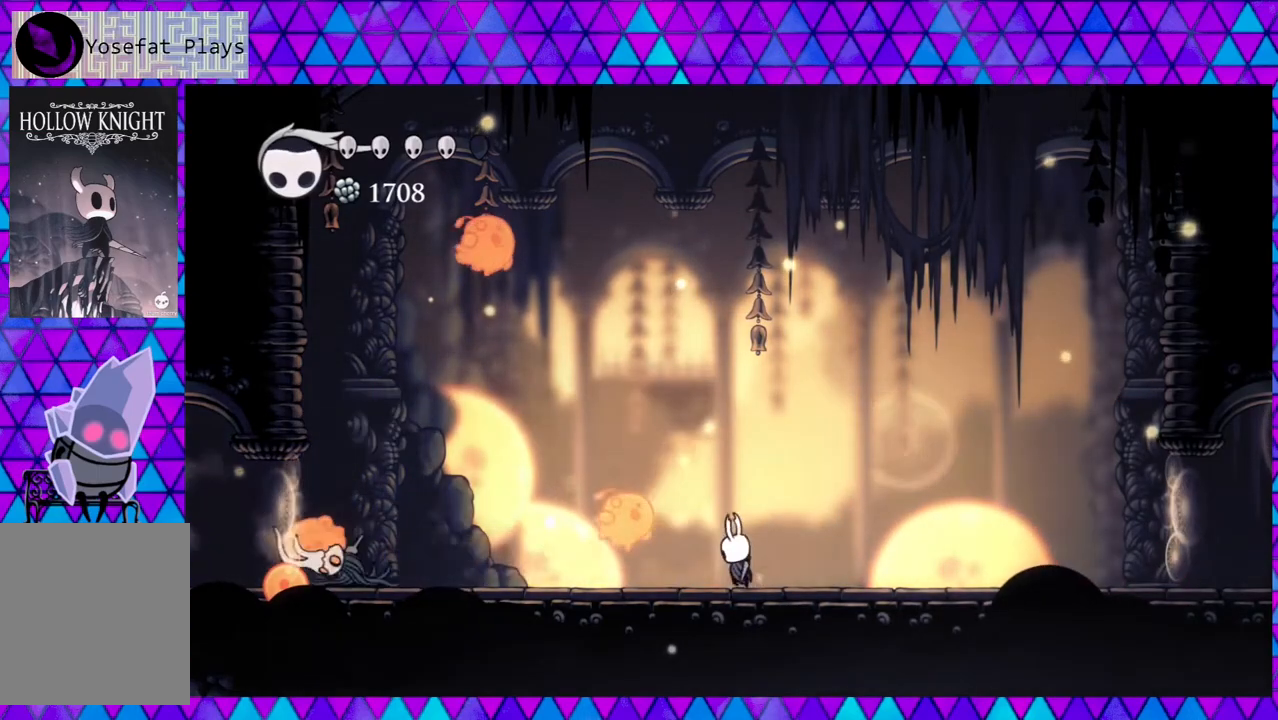
{"buttons": ["A"], "left_stick": "center", "right_stick": "center", "events": [[33, "Y", "down"], [67, "DPAD_LEFT", "up"], [133, "Y", "up"], [383, "A", "down"]]}
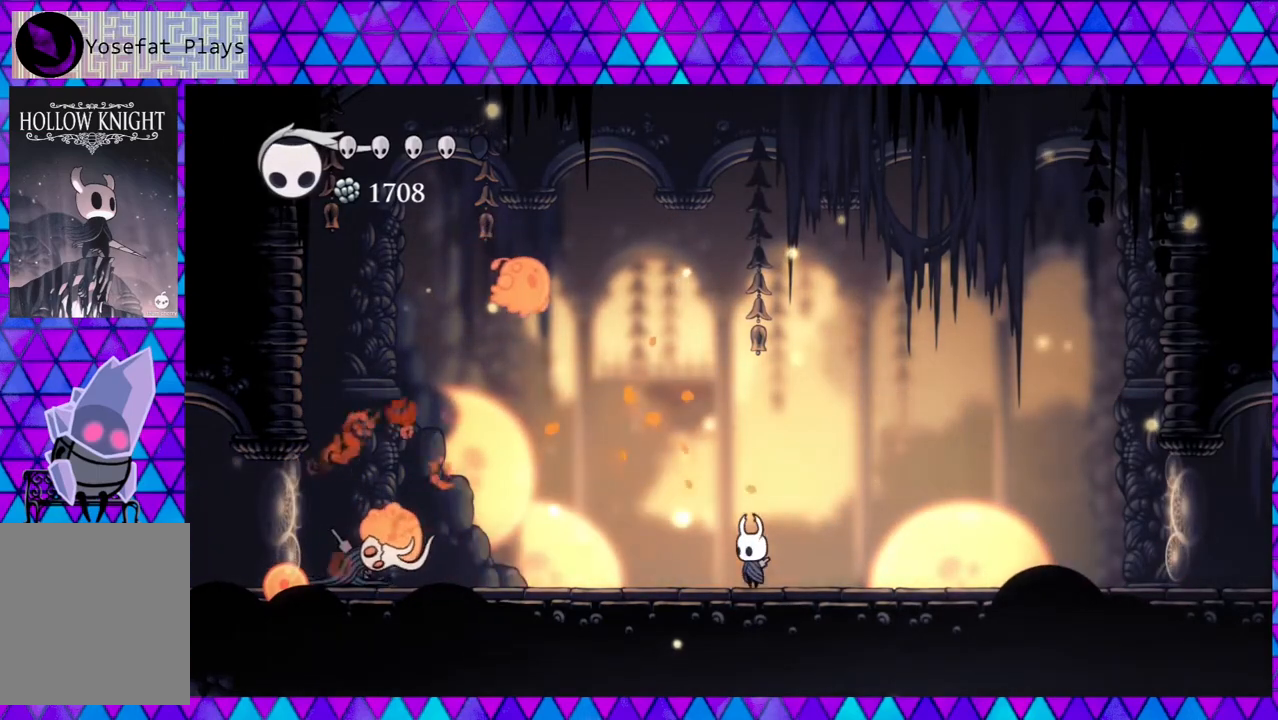
{"buttons": ["DPAD_RIGHT"], "left_stick": "center", "right_stick": "center", "events": [[33, "A", "up"], [483, "DPAD_RIGHT", "down"]]}
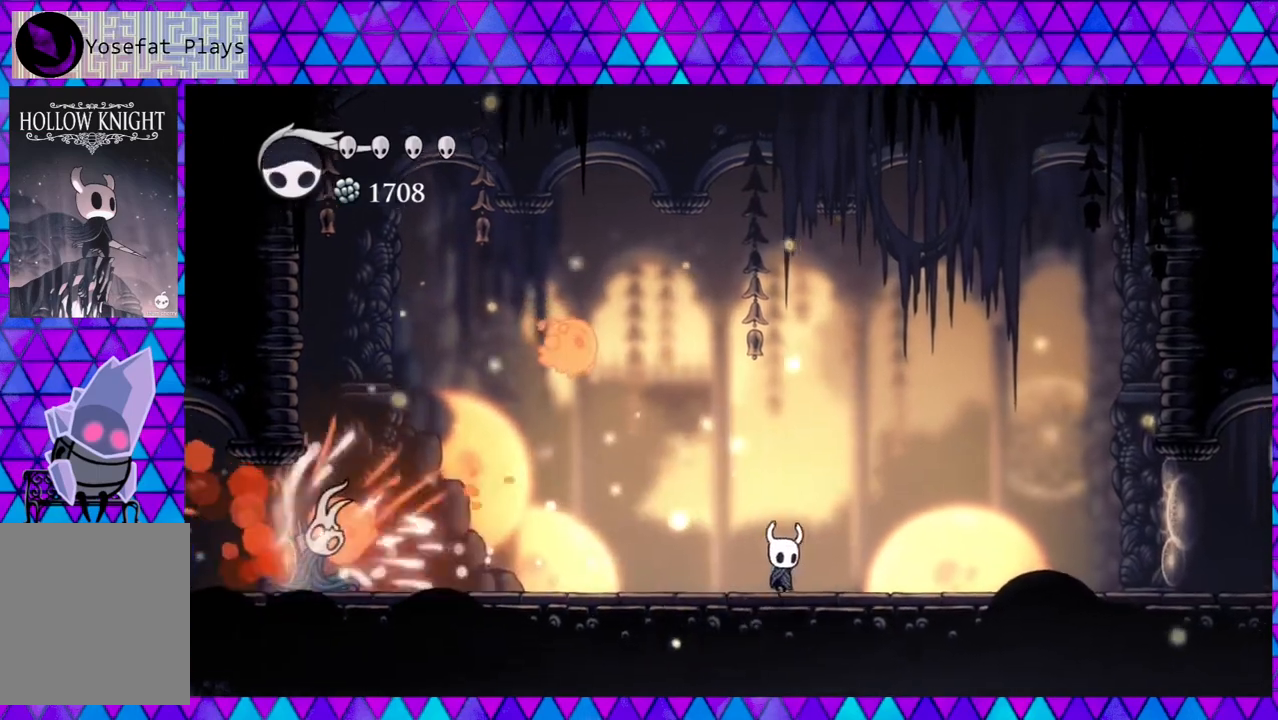
{"buttons": ["B", "DPAD_LEFT"], "left_stick": "center", "right_stick": "center", "events": [[333, "DPAD_LEFT", "down"], [333, "DPAD_RIGHT", "up"], [417, "B", "down"]]}
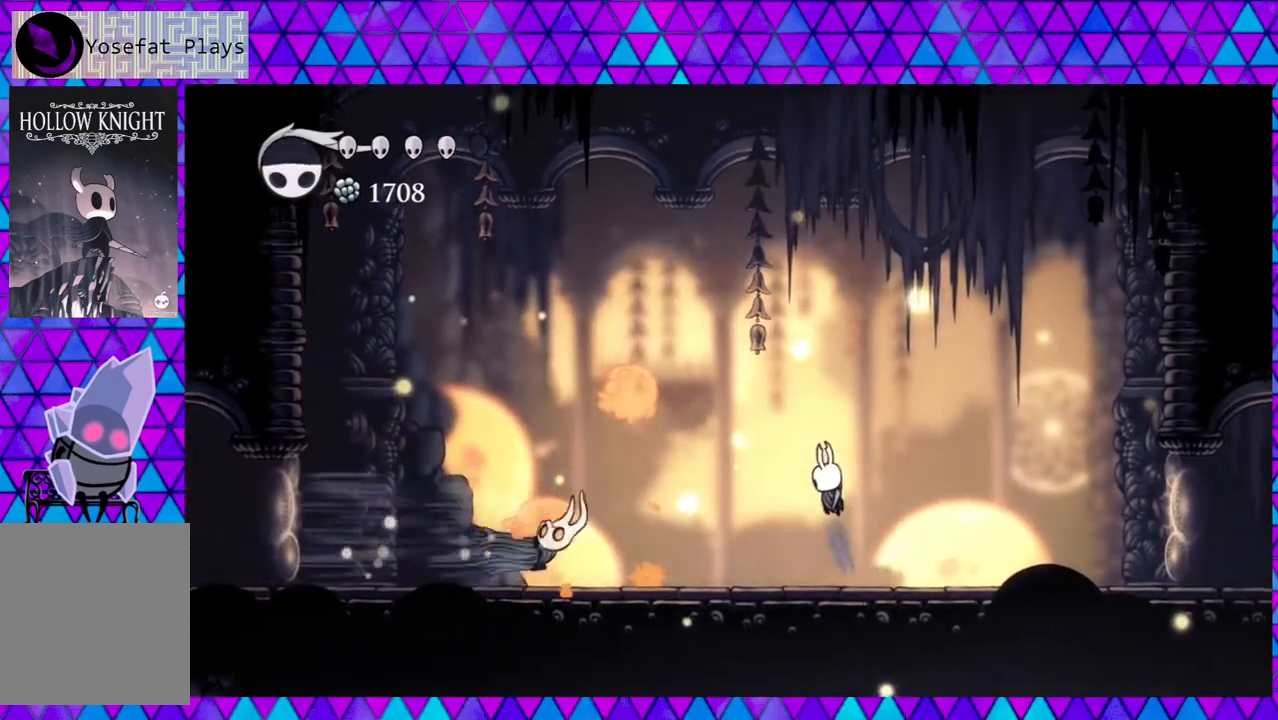
{"buttons": ["DPAD_LEFT"], "left_stick": "center", "right_stick": "center", "events": [[17, "DPAD_LEFT", "up"], [17, "Y", "down"], [417, "B", "up"], [417, "Y", "up"], [483, "DPAD_LEFT", "down"]]}
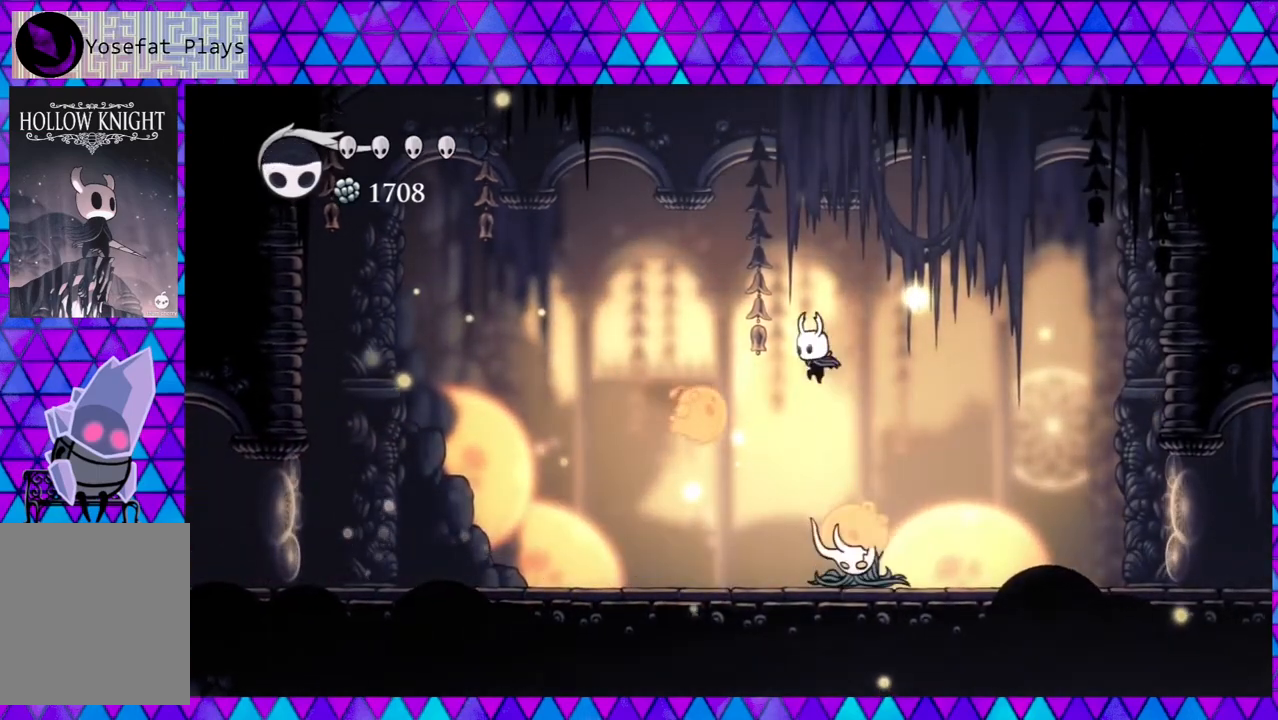
{"buttons": ["DPAD_LEFT"], "left_stick": "center", "right_stick": "center", "events": [[33, "Y", "down"], [217, "Y", "up"]]}
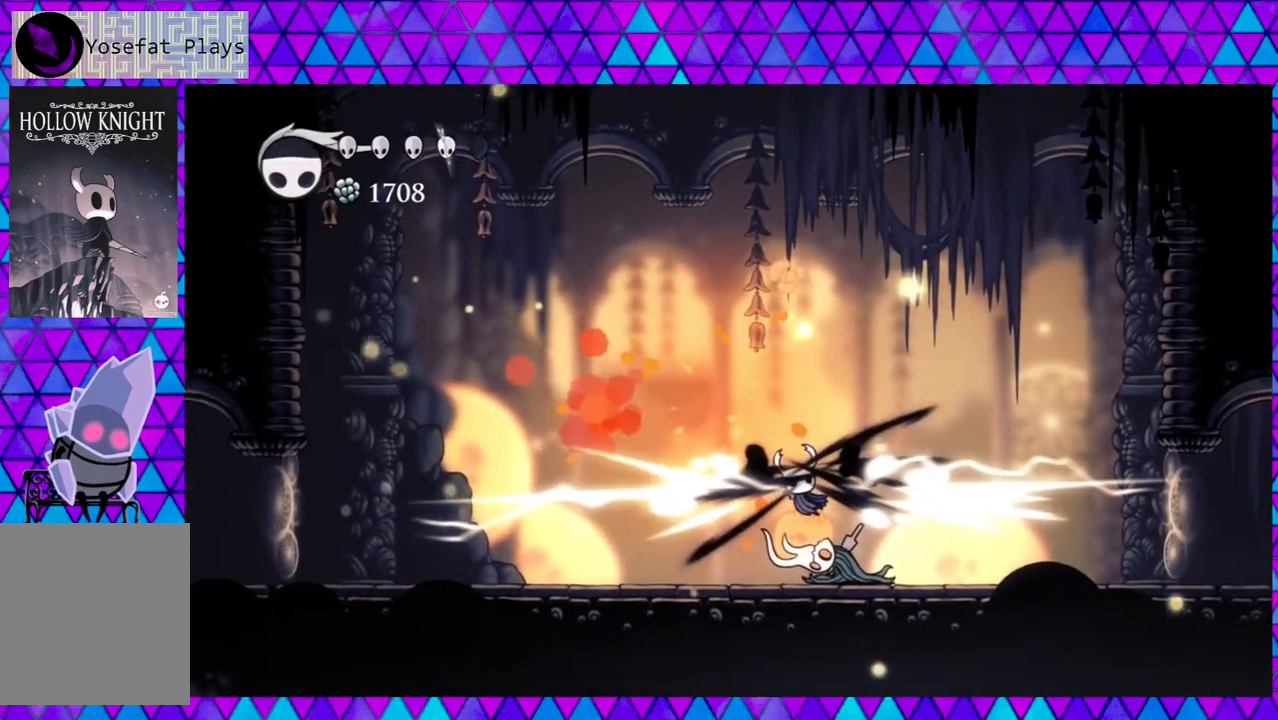
{"buttons": ["DPAD_LEFT"], "left_stick": "center", "right_stick": "center", "events": []}
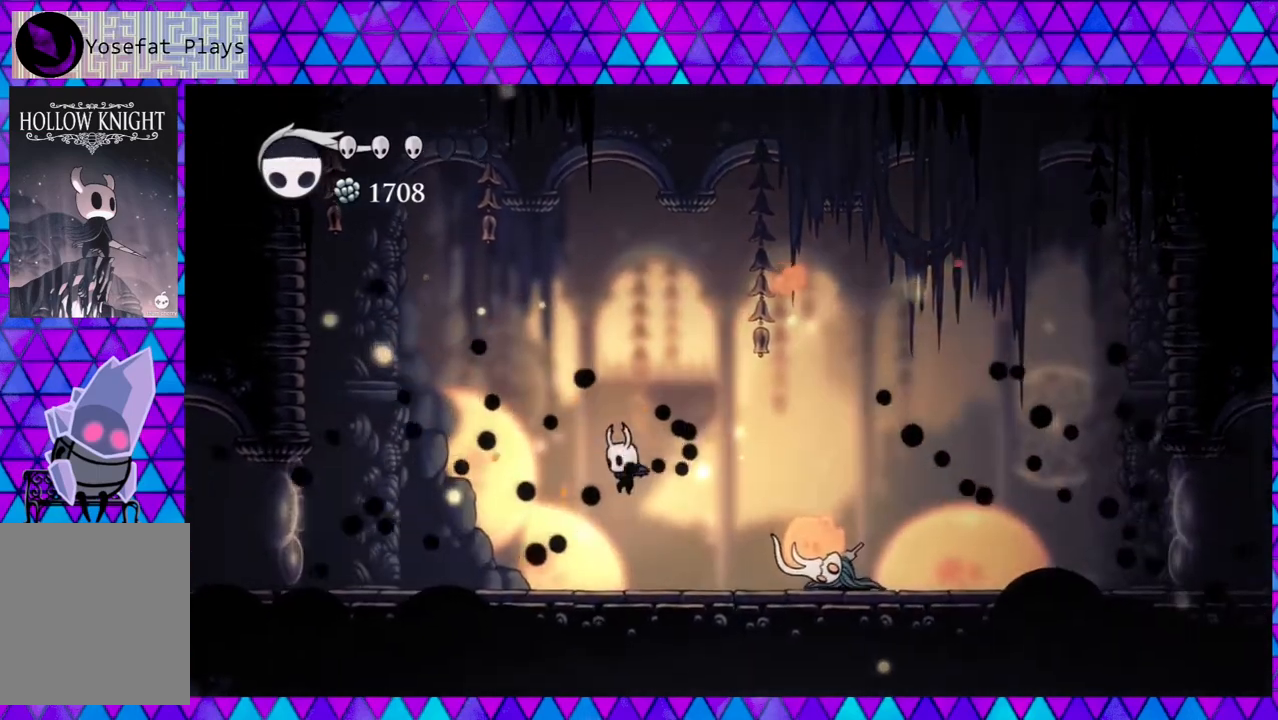
{"buttons": [], "left_stick": "center", "right_stick": "center", "events": [[17, "DPAD_LEFT", "up"], [17, "DPAD_UP", "down"], [50, "DPAD_RIGHT", "down"], [50, "DPAD_UP", "up"], [167, "Y", "down"], [267, "DPAD_RIGHT", "up"], [333, "Y", "up"]]}
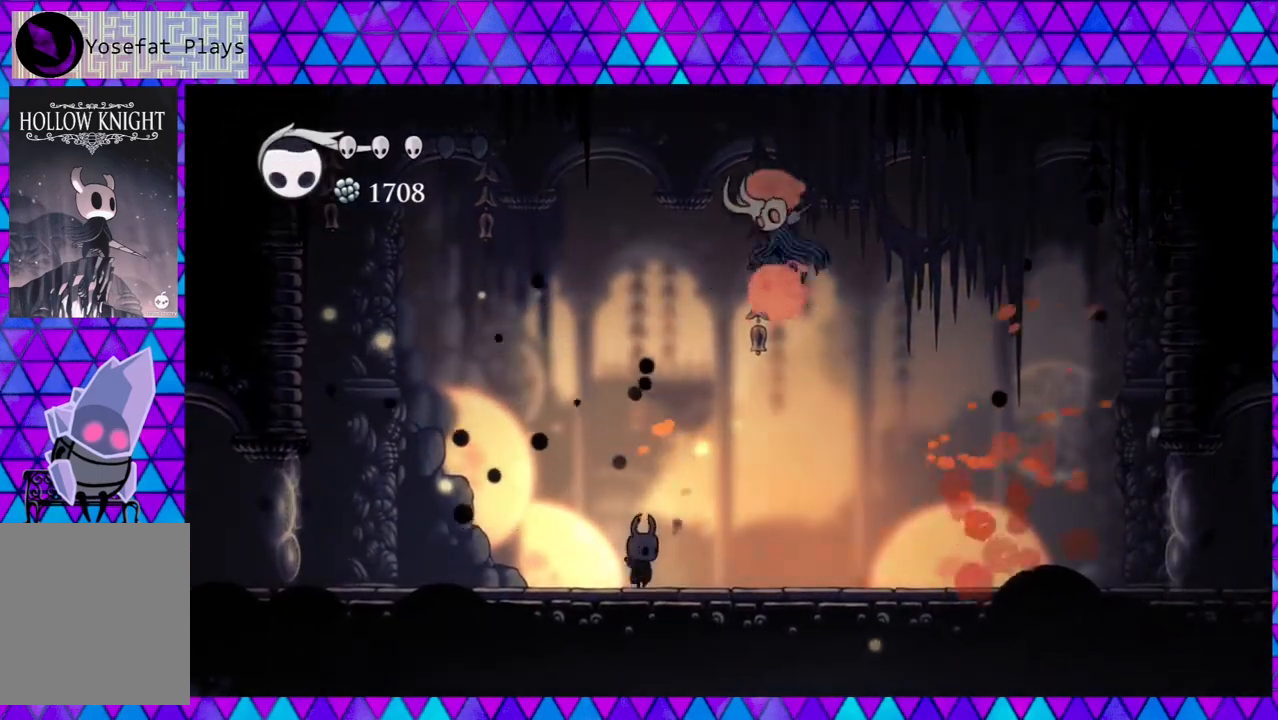
{"buttons": ["R2", "DPAD_RIGHT"], "left_stick": "center", "right_stick": "center", "events": [[83, "DPAD_RIGHT", "down"], [117, "DPAD_RIGHT", "up"], [183, "DPAD_RIGHT", "down"], [300, "R2", "down"]]}
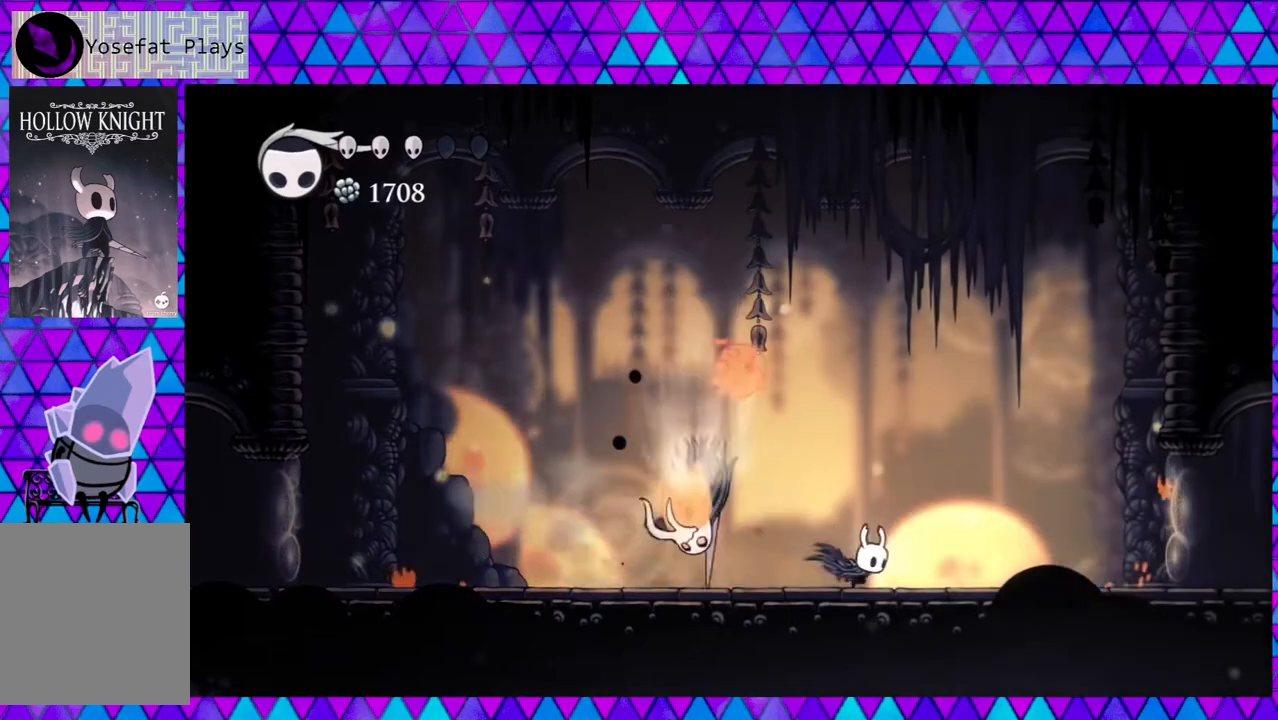
{"buttons": ["B", "Y", "DPAD_LEFT"], "left_stick": "center", "right_stick": "center", "events": [[17, "DPAD_RIGHT", "up"], [83, "R2", "up"], [333, "B", "down"], [333, "DPAD_LEFT", "down"], [467, "Y", "down"]]}
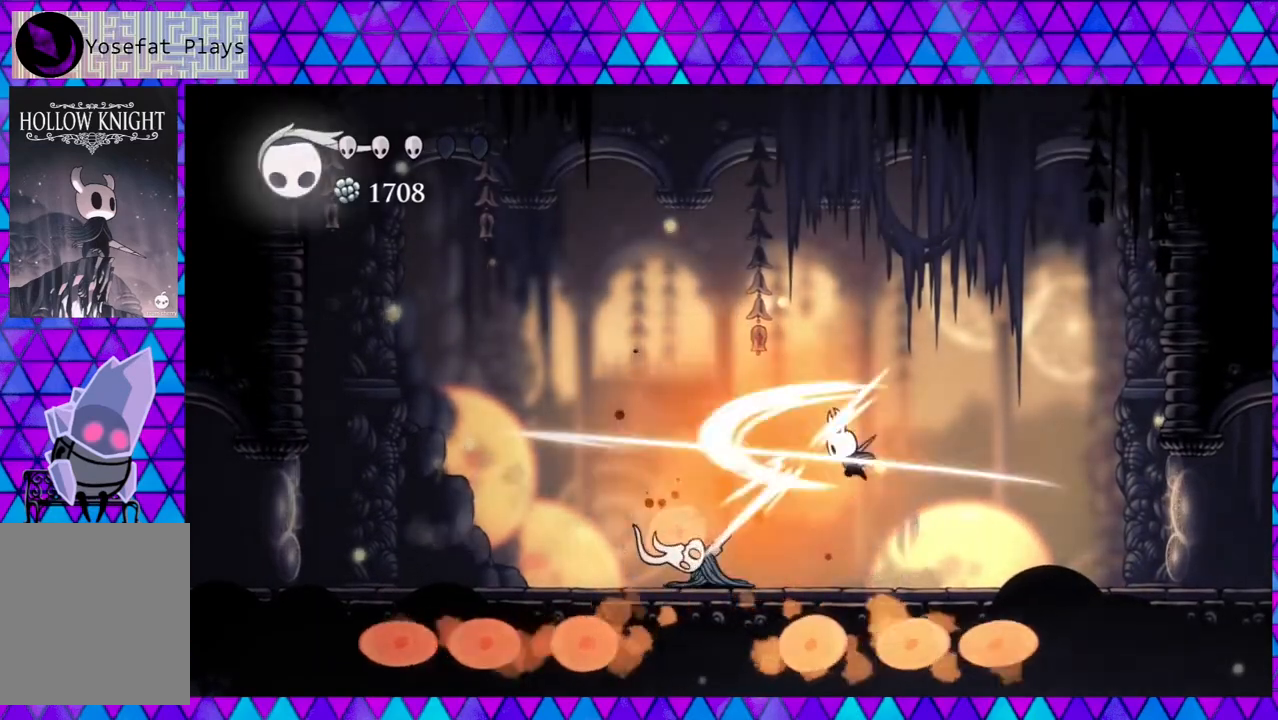
{"buttons": ["DPAD_LEFT"], "left_stick": "center", "right_stick": "center", "events": [[83, "DPAD_LEFT", "up"], [283, "DPAD_LEFT", "down"], [317, "B", "up"], [333, "Y", "up"]]}
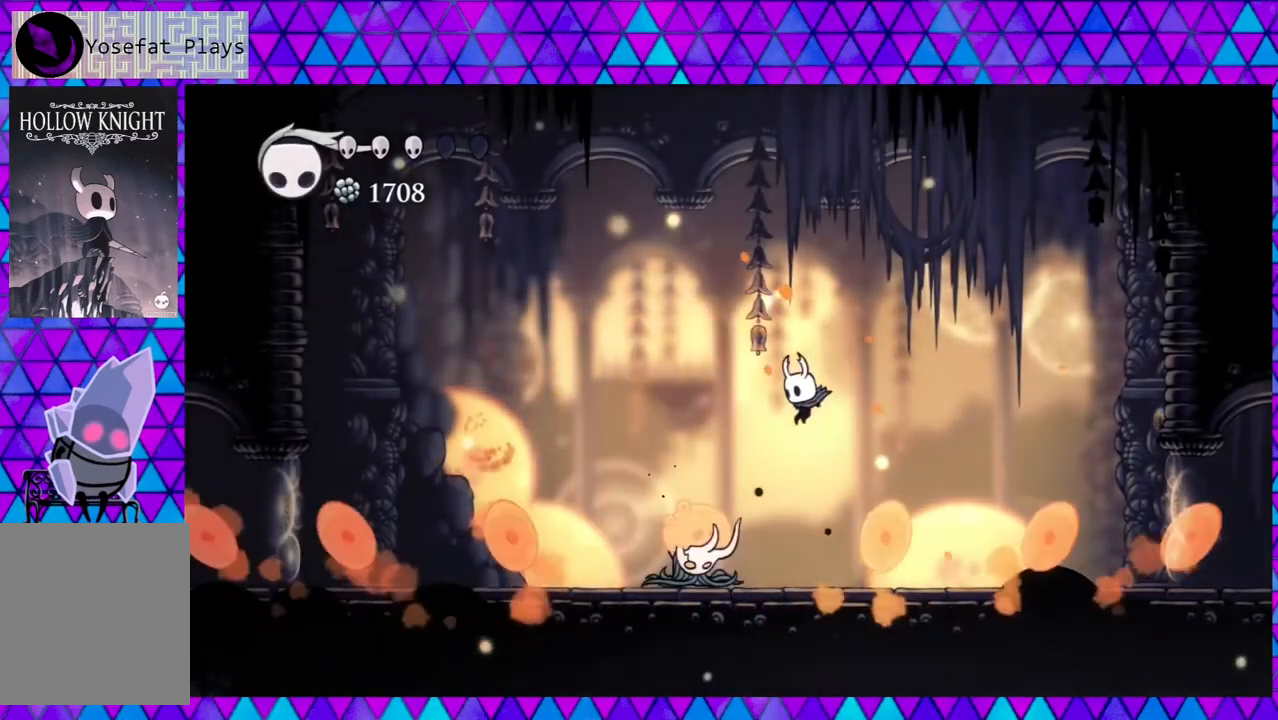
{"buttons": [], "left_stick": "center", "right_stick": "center", "events": [[83, "DPAD_LEFT", "up"], [167, "Y", "down"], [367, "Y", "up"]]}
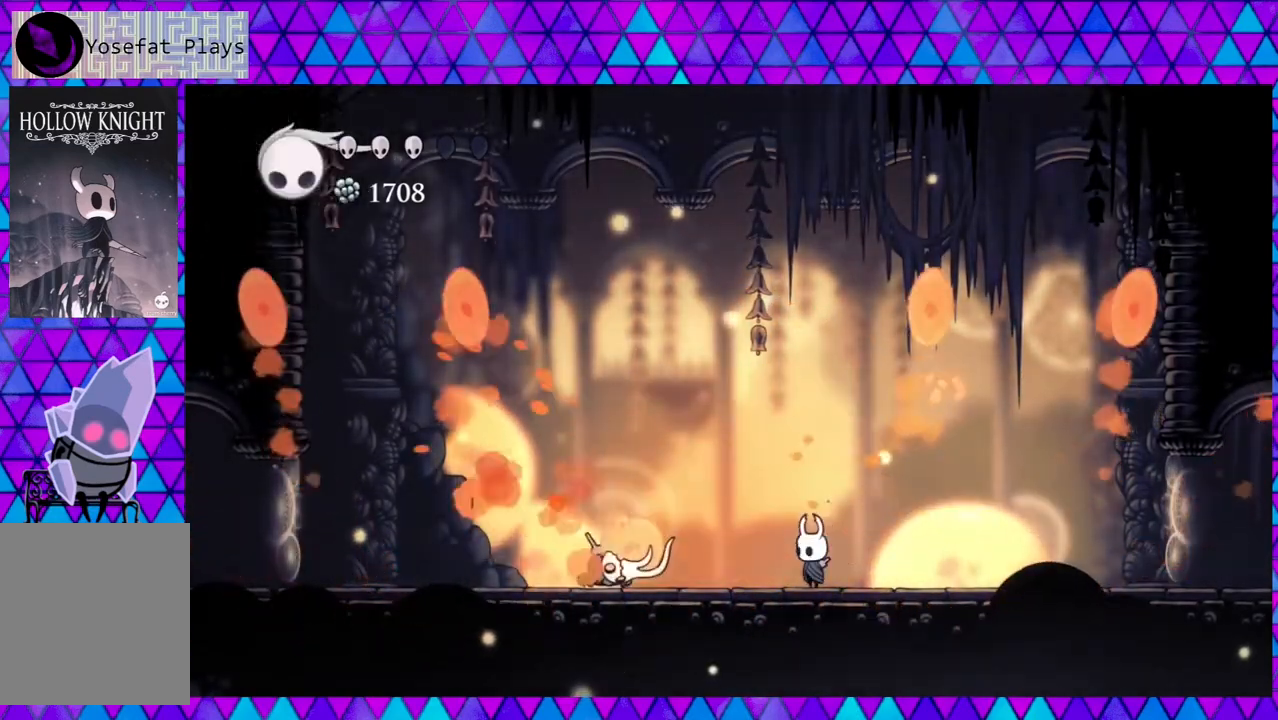
{"buttons": ["DPAD_RIGHT"], "left_stick": "center", "right_stick": "center", "events": [[117, "DPAD_RIGHT", "down"]]}
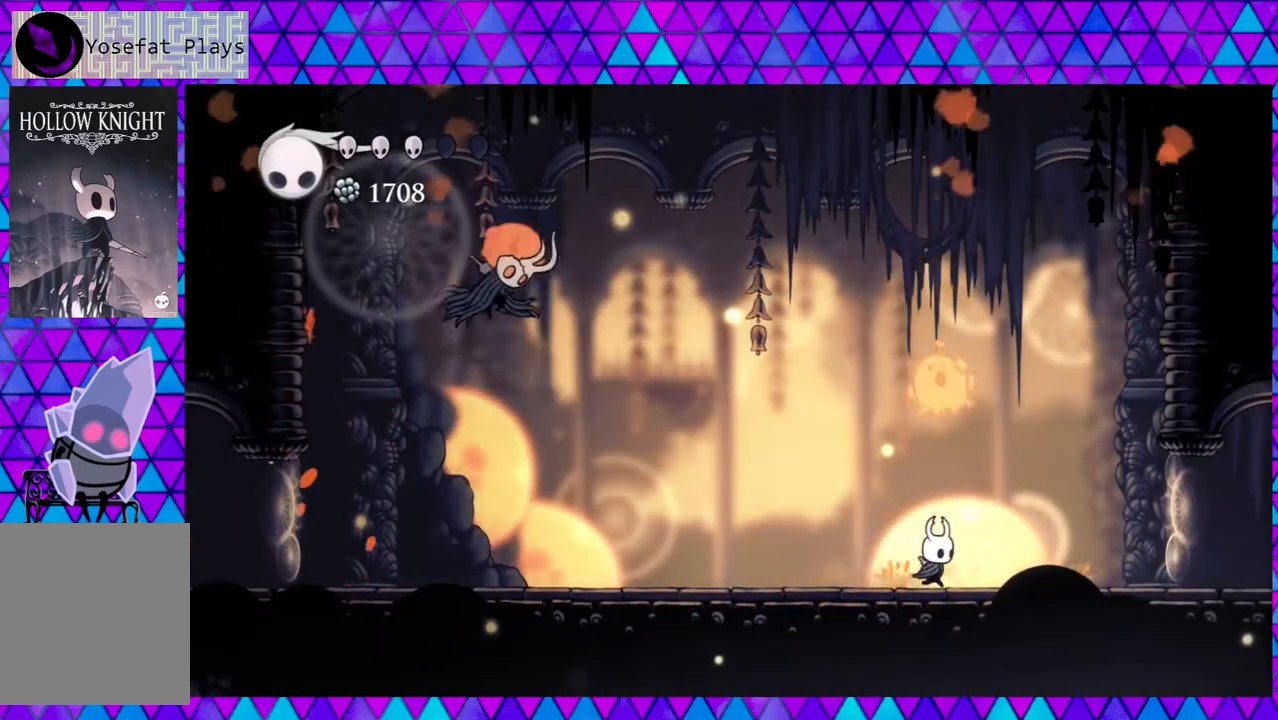
{"buttons": ["DPAD_UP"], "left_stick": "center", "right_stick": "center", "events": [[117, "DPAD_RIGHT", "up"], [333, "DPAD_RIGHT", "down"], [450, "DPAD_RIGHT", "up"], [450, "DPAD_UP", "down"], [483, "DPAD_LEFT", "down"], [500, "DPAD_LEFT", "up"]]}
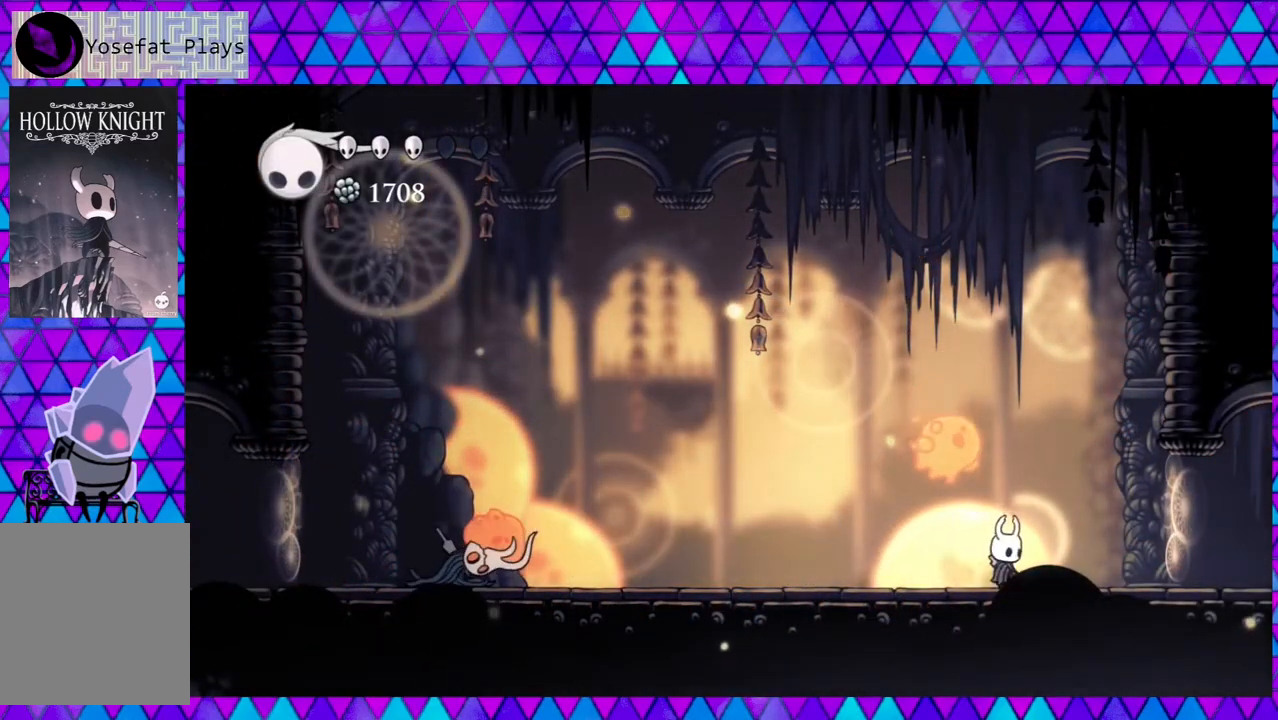
{"buttons": ["DPAD_RIGHT"], "left_stick": "center", "right_stick": "center", "events": [[17, "left_stick", "left"], [50, "Y", "down"], [117, "DPAD_LEFT", "down"], [167, "DPAD_LEFT", "up"], [167, "Y", "up"], [217, "DPAD_UP", "up"], [250, "left_stick", "center"], [283, "DPAD_RIGHT", "down"]]}
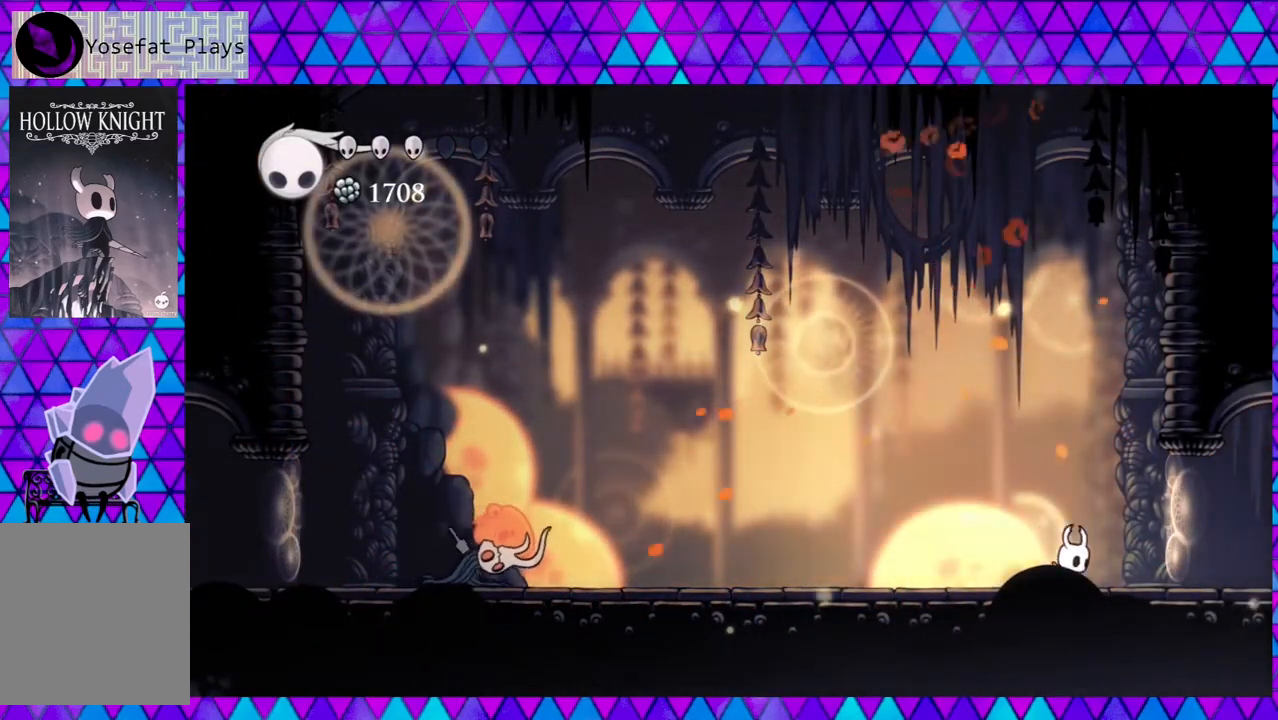
{"buttons": [], "left_stick": "center", "right_stick": "center", "events": [[33, "DPAD_RIGHT", "up"], [117, "DPAD_LEFT", "down"], [217, "DPAD_LEFT", "up"]]}
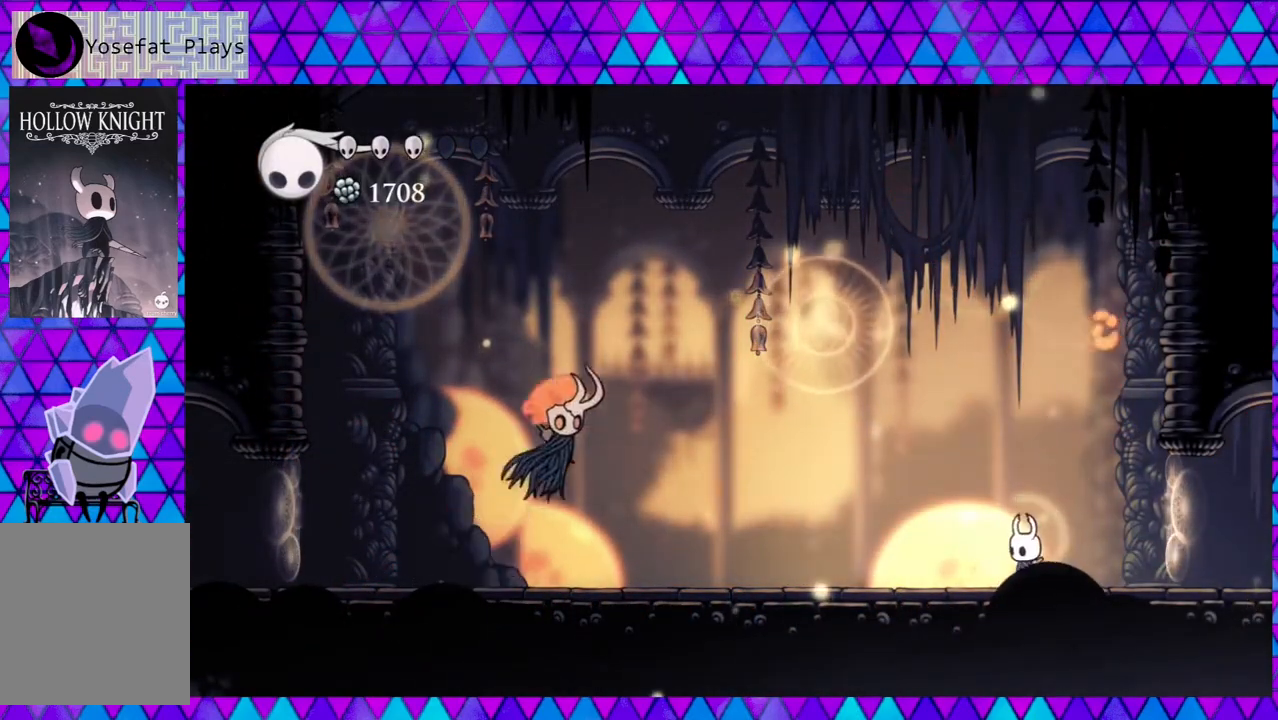
{"buttons": ["R2", "DPAD_LEFT"], "left_stick": "center", "right_stick": "center", "events": [[233, "DPAD_LEFT", "down"], [350, "R2", "down"]]}
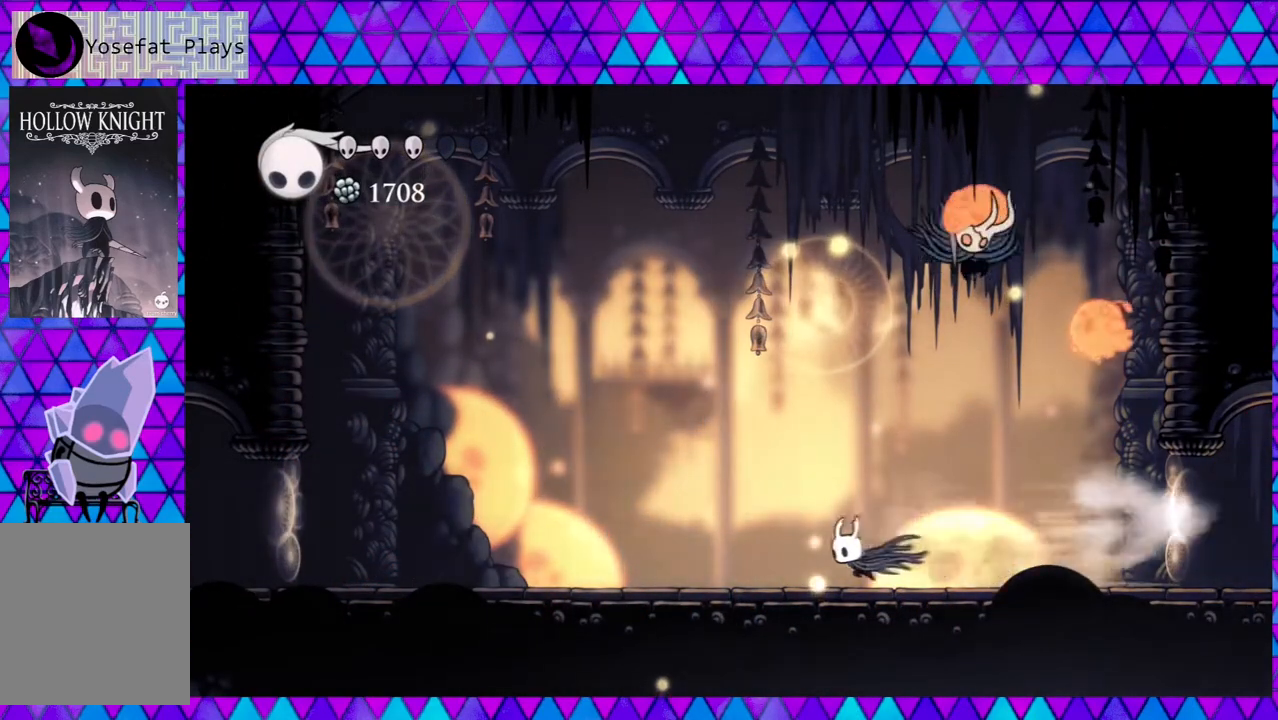
{"buttons": ["B"], "left_stick": "center", "right_stick": "center", "events": [[150, "DPAD_LEFT", "up"], [150, "R2", "up"], [367, "B", "down"]]}
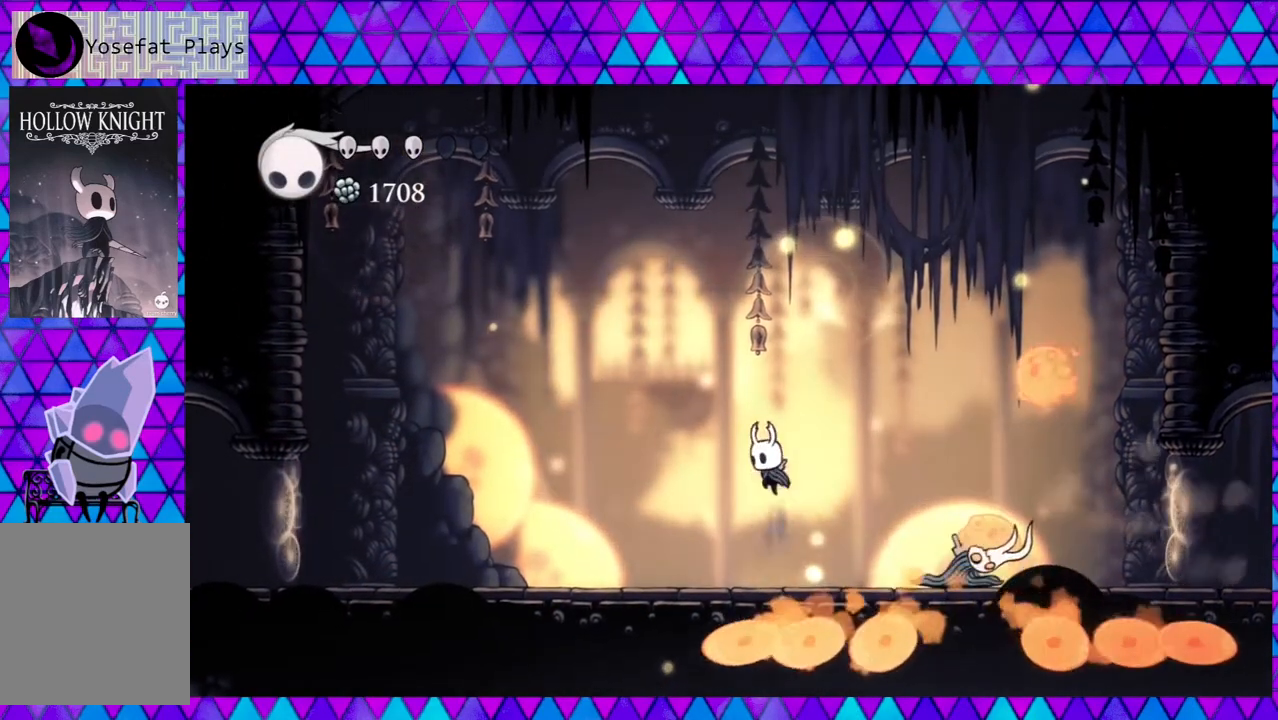
{"buttons": ["A", "DPAD_DOWN"], "left_stick": "center", "right_stick": "center", "events": [[100, "DPAD_RIGHT", "down"], [150, "left_stick", "left"], [317, "left_stick", "center"], [350, "B", "up"], [350, "DPAD_DOWN", "down"], [383, "DPAD_RIGHT", "up"], [417, "A", "down"]]}